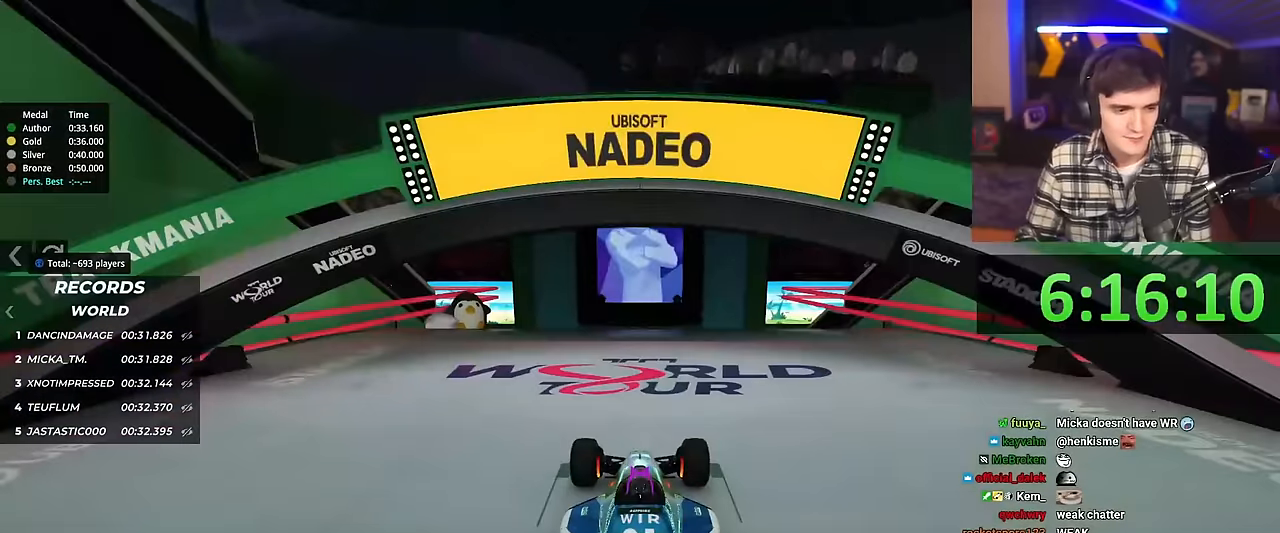
Gameplay with keyboard; each line is a JSON object with the keys held at the frame after it. "events" lists presses ("down") and releases ("up") of "brake", "down", "left", "right" and "up" between this image and that frame as [ms after this image, input, new state], when the widget could be followed in between. No other keys are recorded. Mouse input is not recorded. Key names are as the overlay labels them; some are game actions (e.g. jump) rather than physical keys.
{"keys": ["up"], "events": [[50, "up", "down"], [150, "right", "down"], [250, "right", "up"]]}
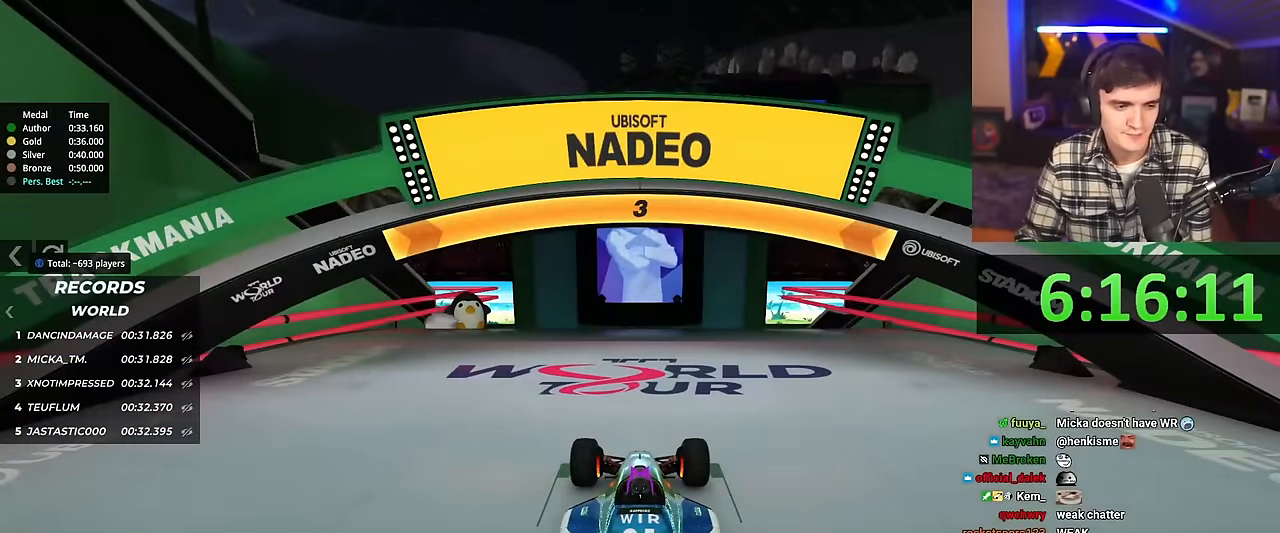
{"keys": ["up"], "events": []}
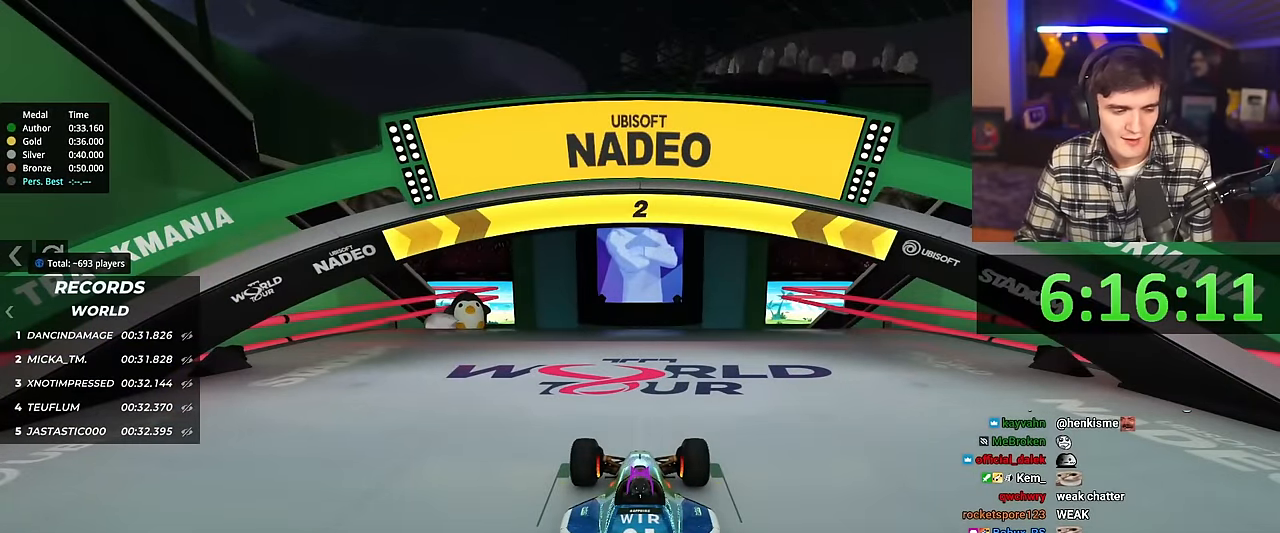
{"keys": ["up"], "events": []}
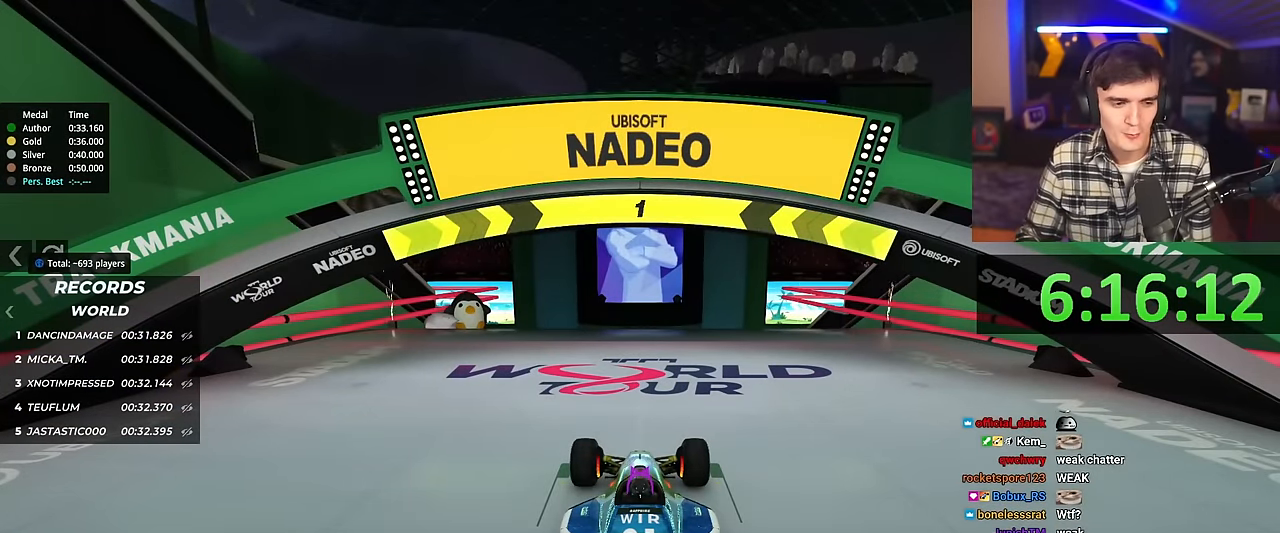
{"keys": ["up"], "events": []}
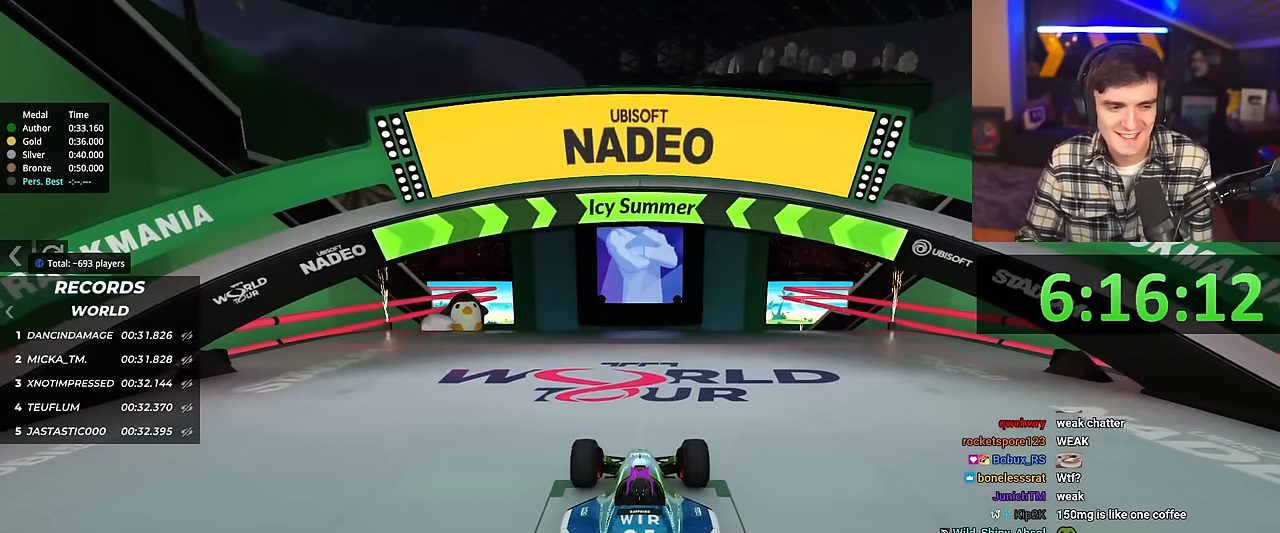
{"keys": ["up"], "events": []}
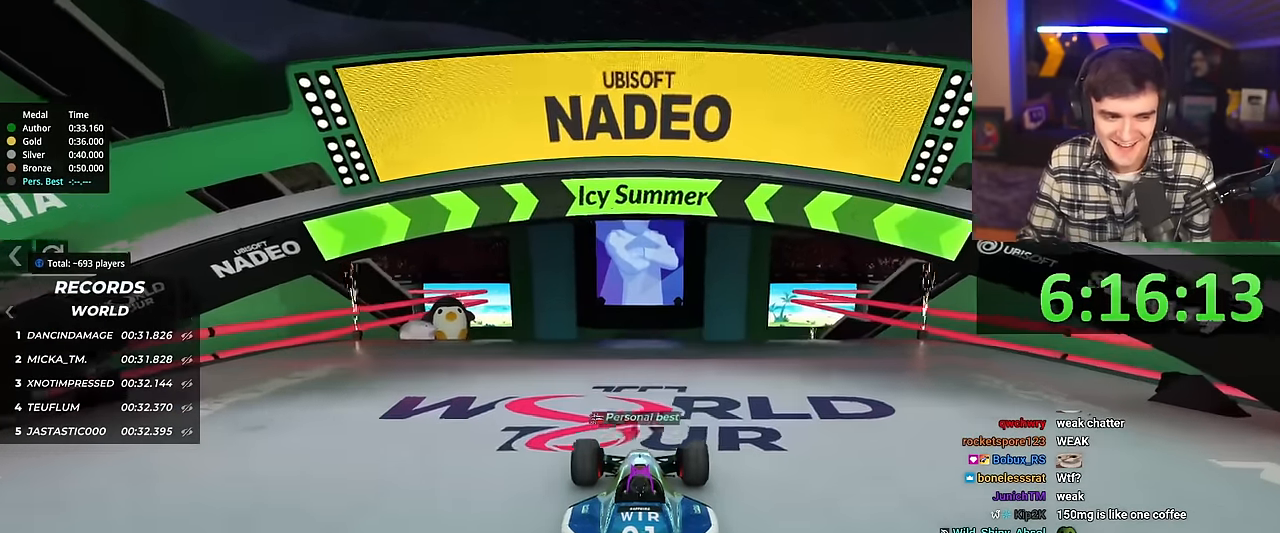
{"keys": ["up"], "events": []}
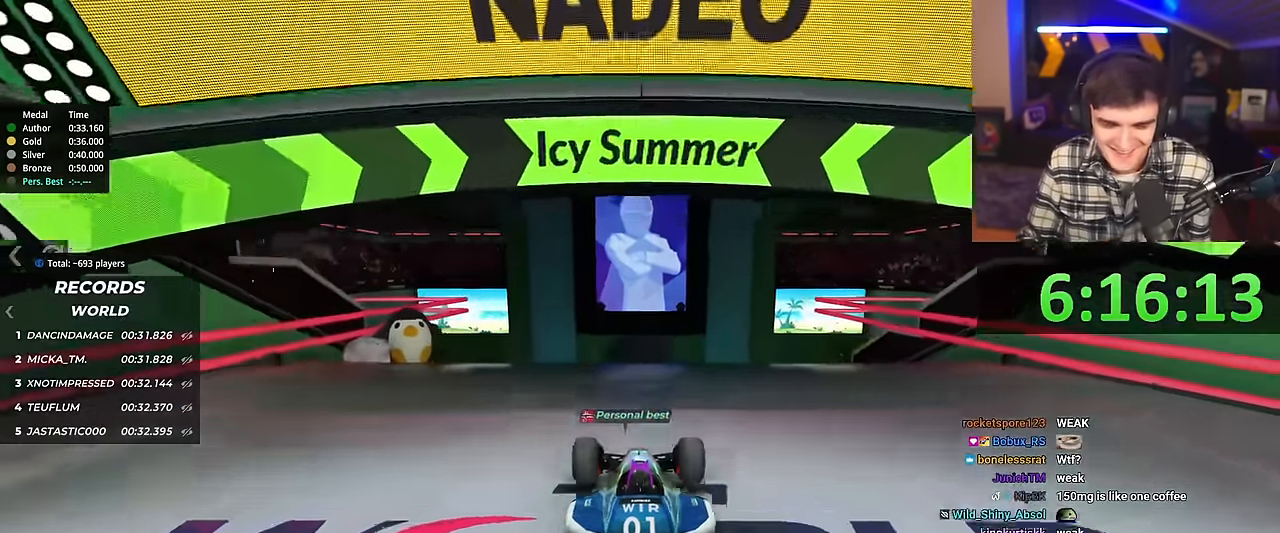
{"keys": ["up"], "events": []}
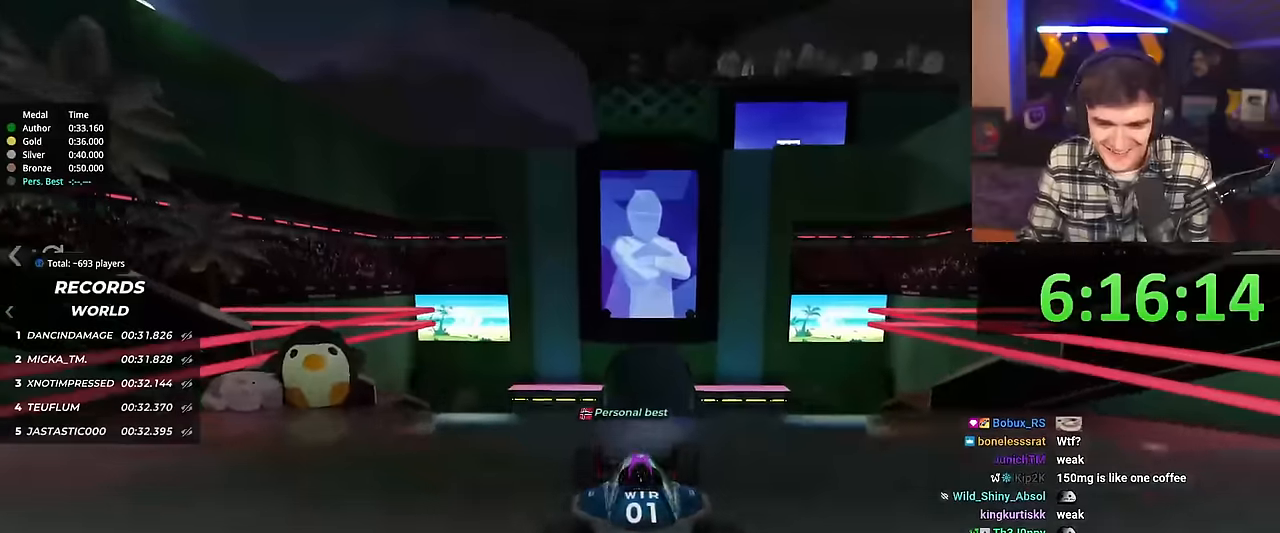
{"keys": ["up"], "events": []}
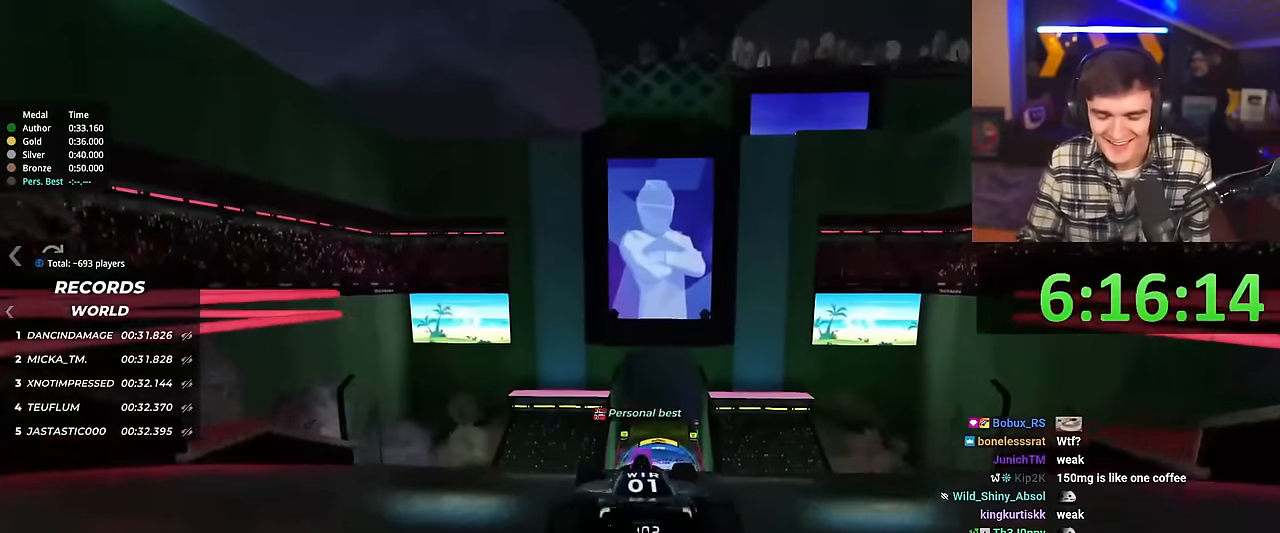
{"keys": ["up"], "events": [[417, "right", "down"], [467, "right", "up"]]}
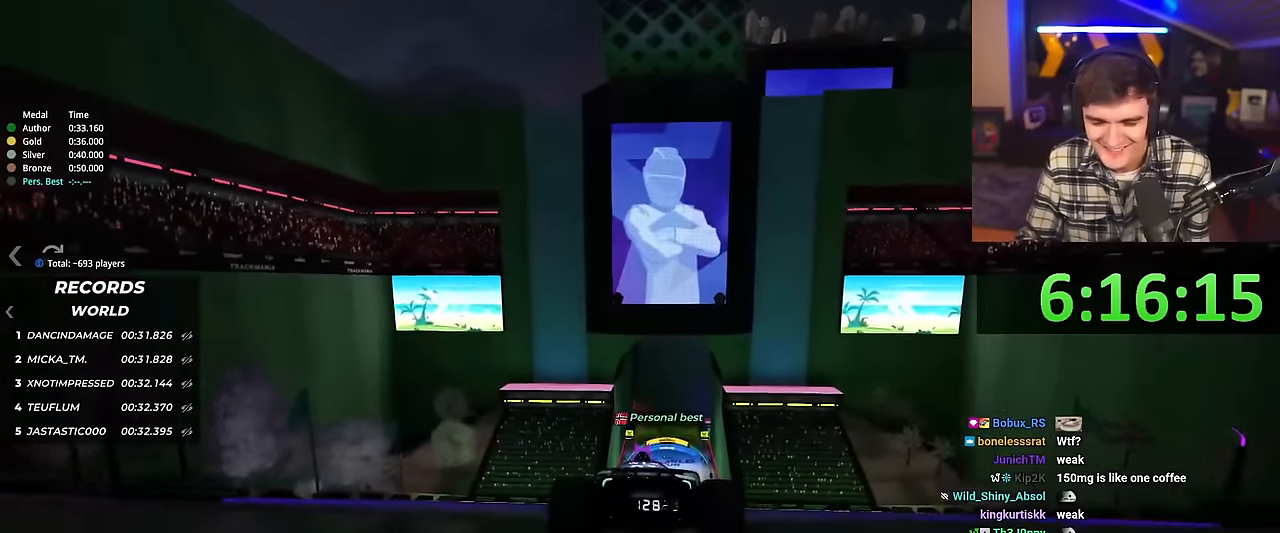
{"keys": ["up"], "events": []}
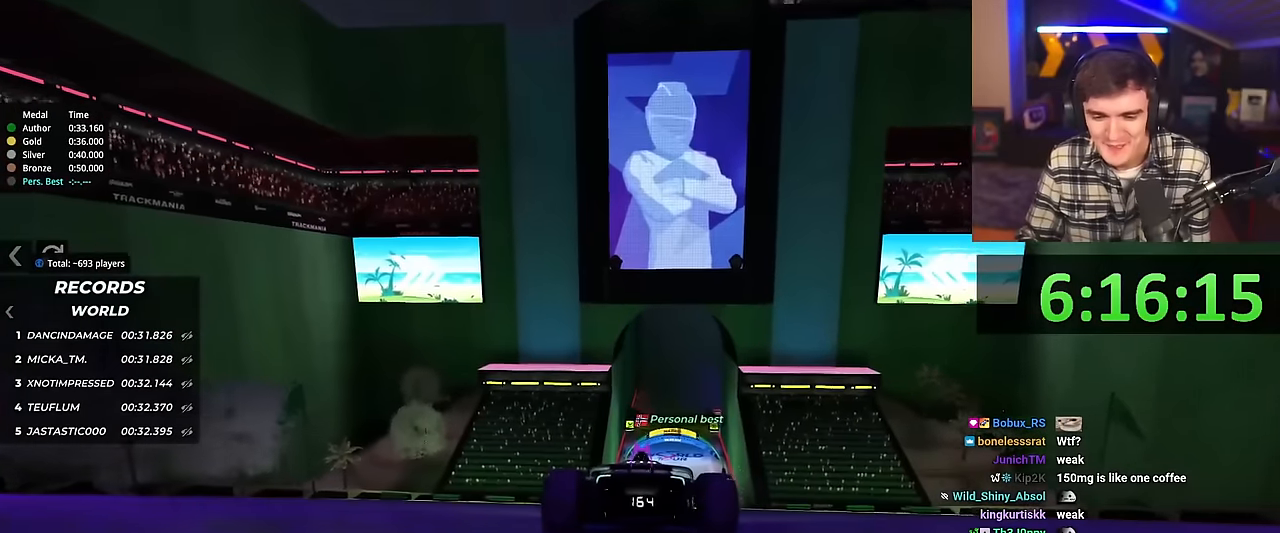
{"keys": ["left", "up"], "events": [[484, "left", "down"]]}
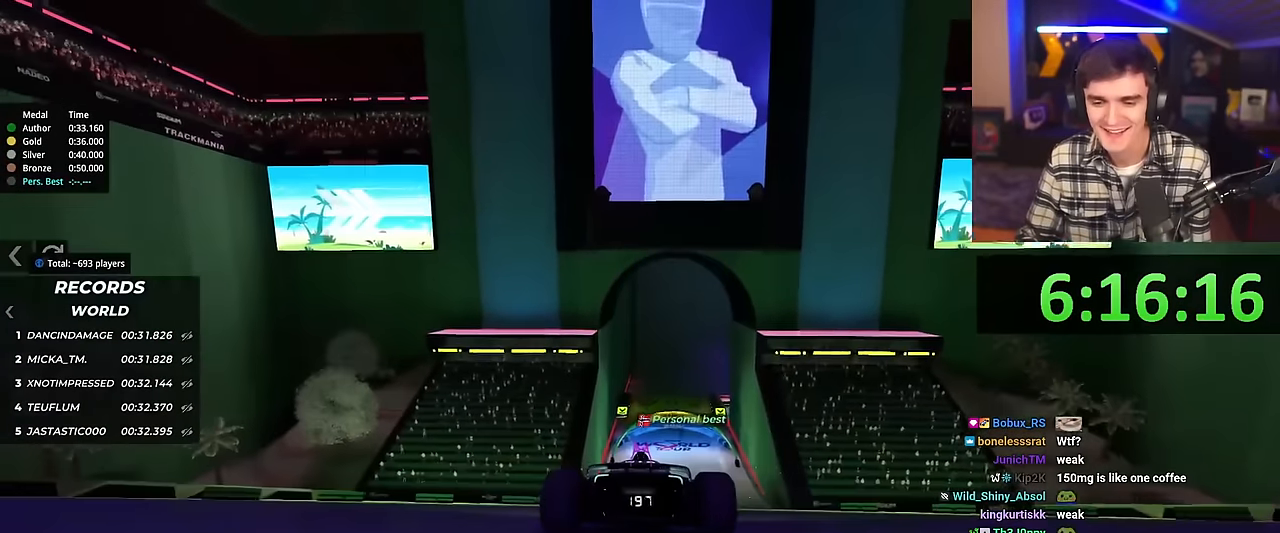
{"keys": ["up"], "events": [[33, "left", "up"], [367, "right", "down"], [417, "right", "up"]]}
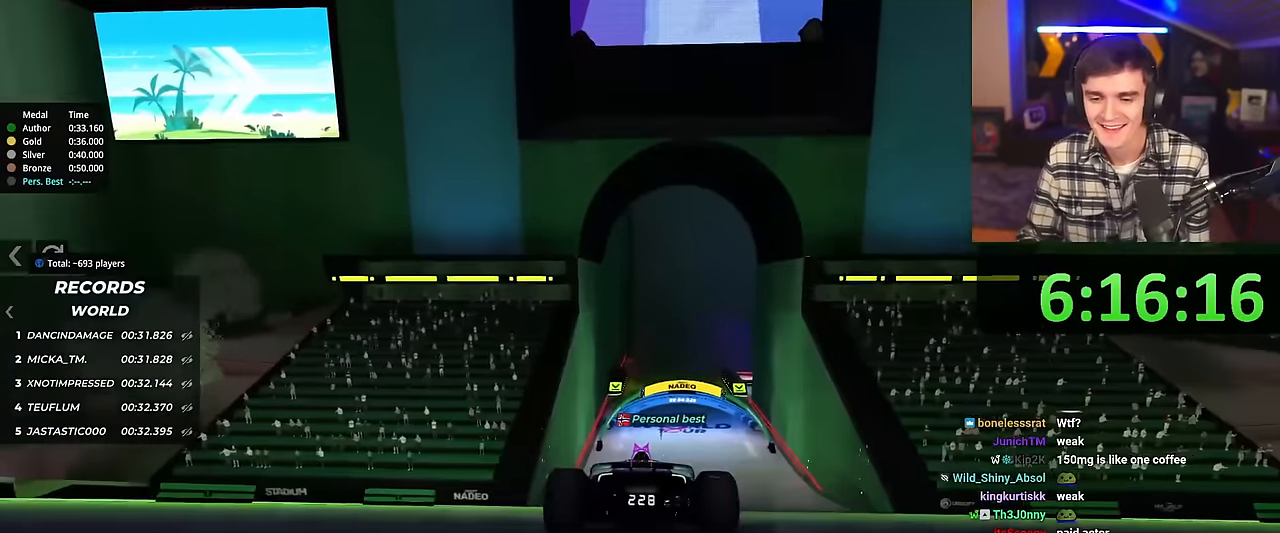
{"keys": ["up"], "events": []}
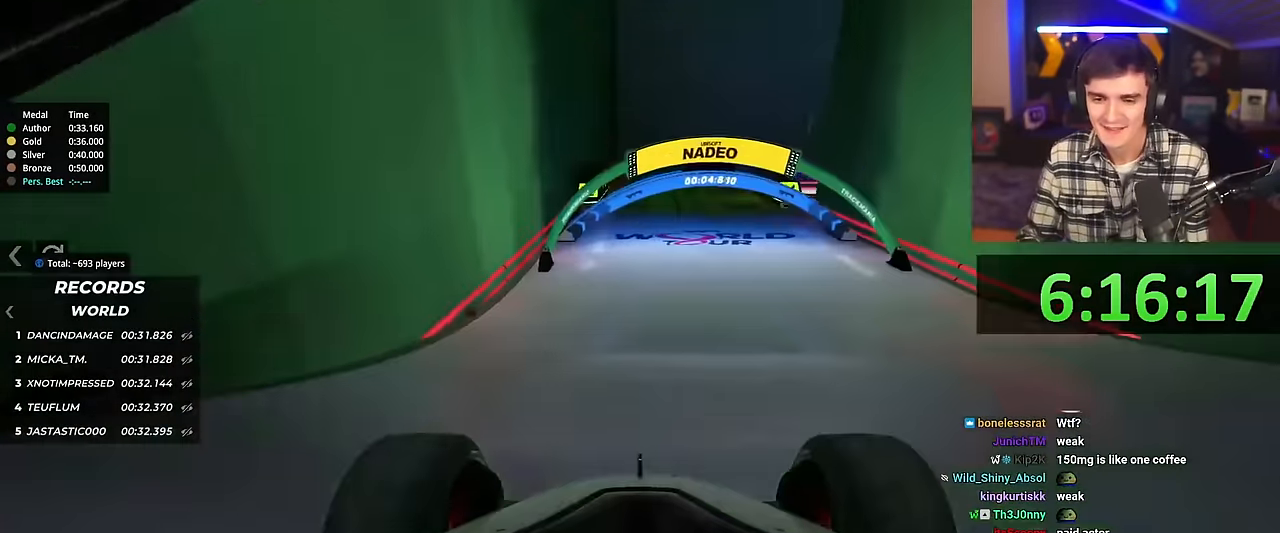
{"keys": ["up"], "events": [[67, "right", "down"], [217, "right", "up"]]}
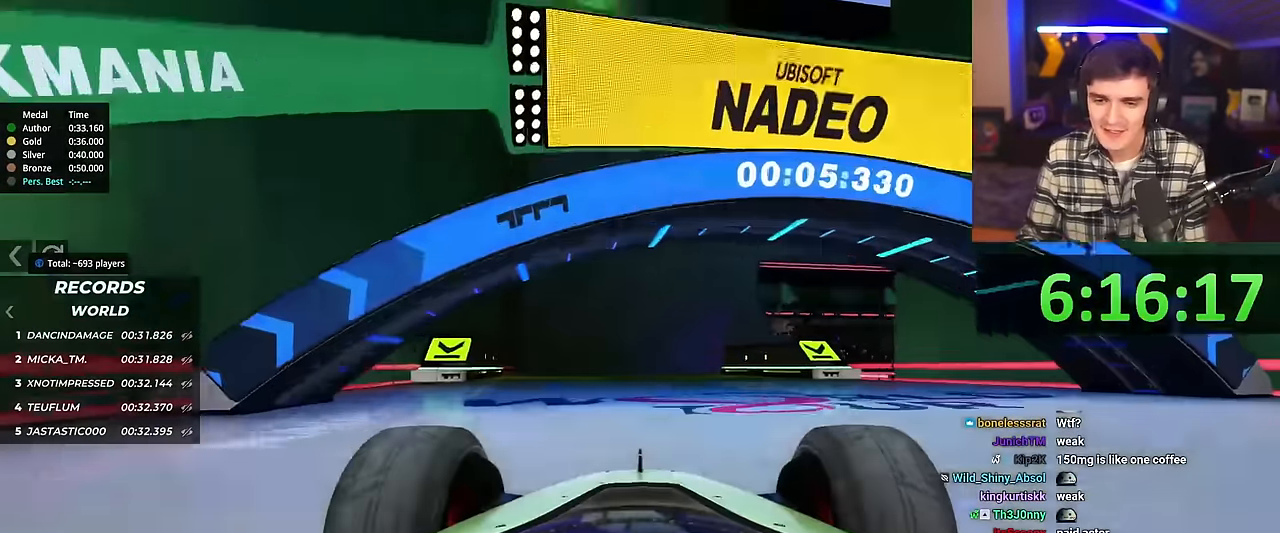
{"keys": ["right", "up"], "events": [[134, "right", "down"], [184, "right", "up"], [467, "right", "down"]]}
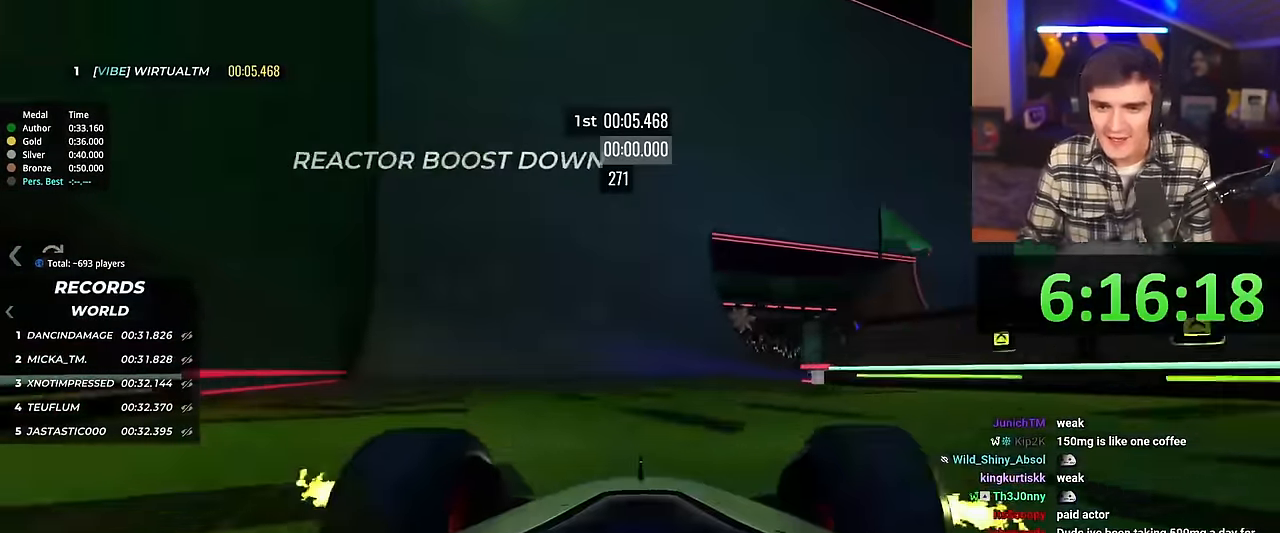
{"keys": ["up"], "events": [[100, "right", "up"]]}
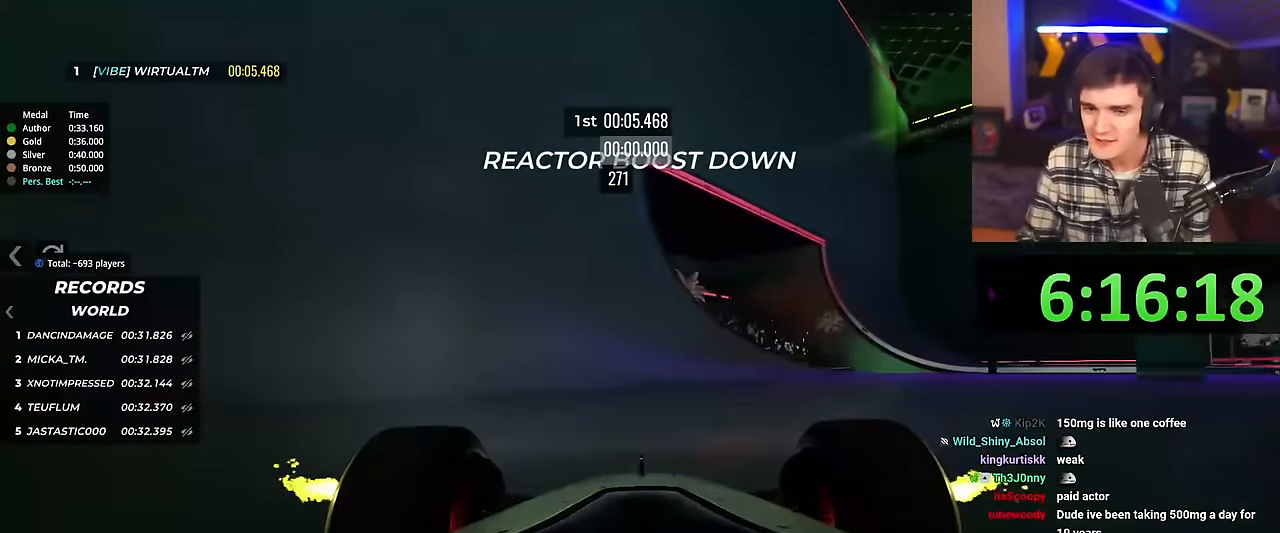
{"keys": ["left", "up"], "events": [[150, "left", "down"]]}
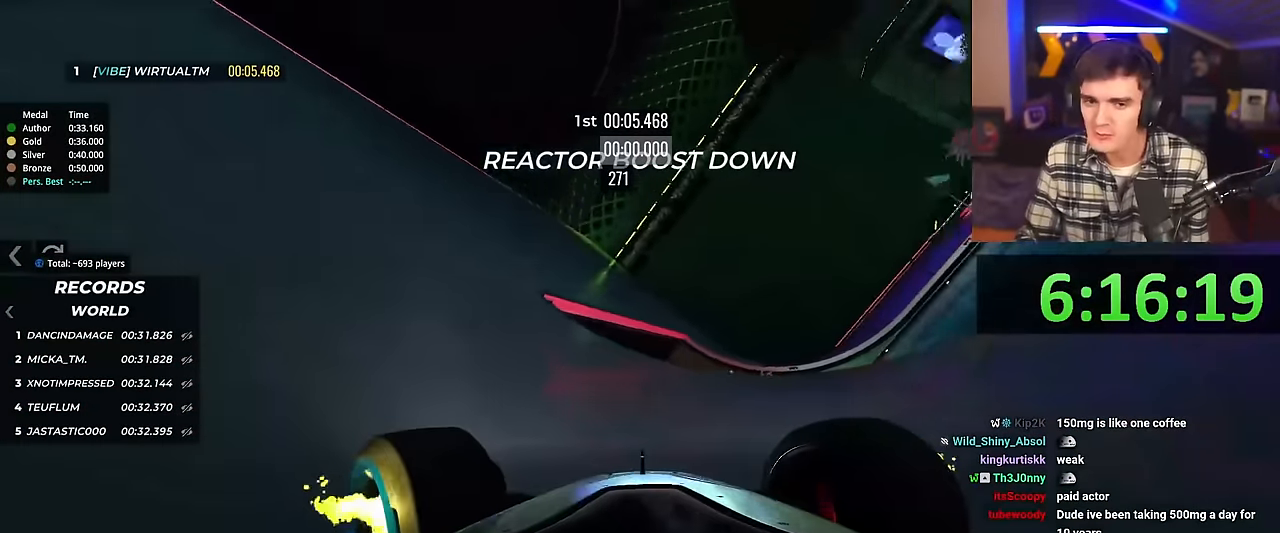
{"keys": ["left", "up"], "events": []}
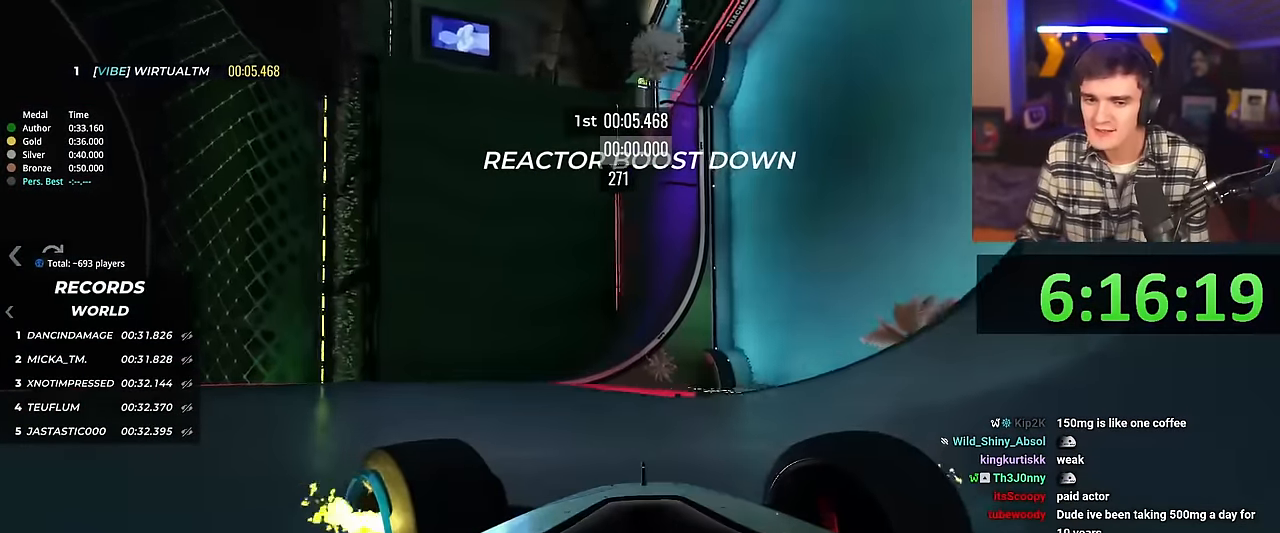
{"keys": ["up"], "events": [[383, "brake", "down"], [467, "brake", "up"], [467, "left", "up"]]}
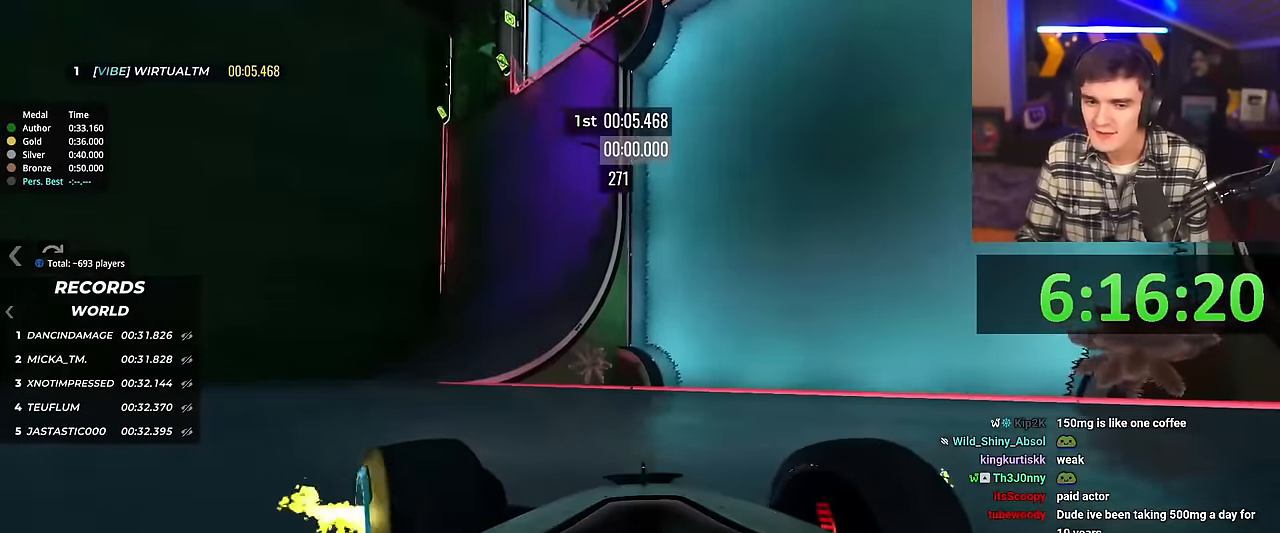
{"keys": ["up"], "events": [[17, "right", "down"], [117, "right", "up"], [150, "up", "up"], [250, "left", "down"], [384, "up", "down"], [451, "left", "up"]]}
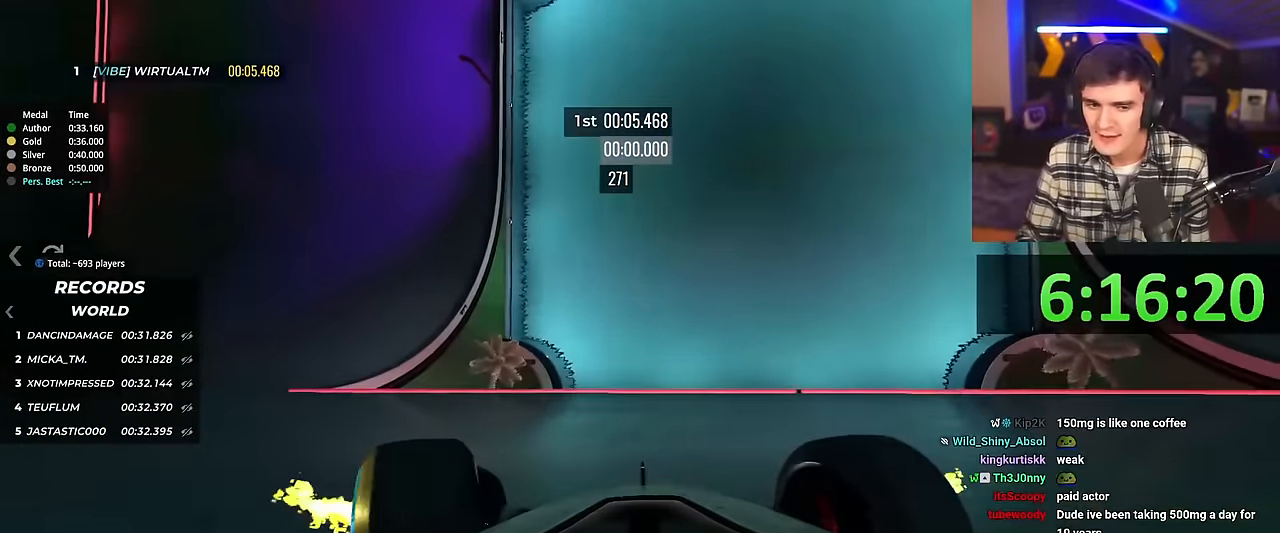
{"keys": ["left", "up"], "events": [[267, "left", "down"]]}
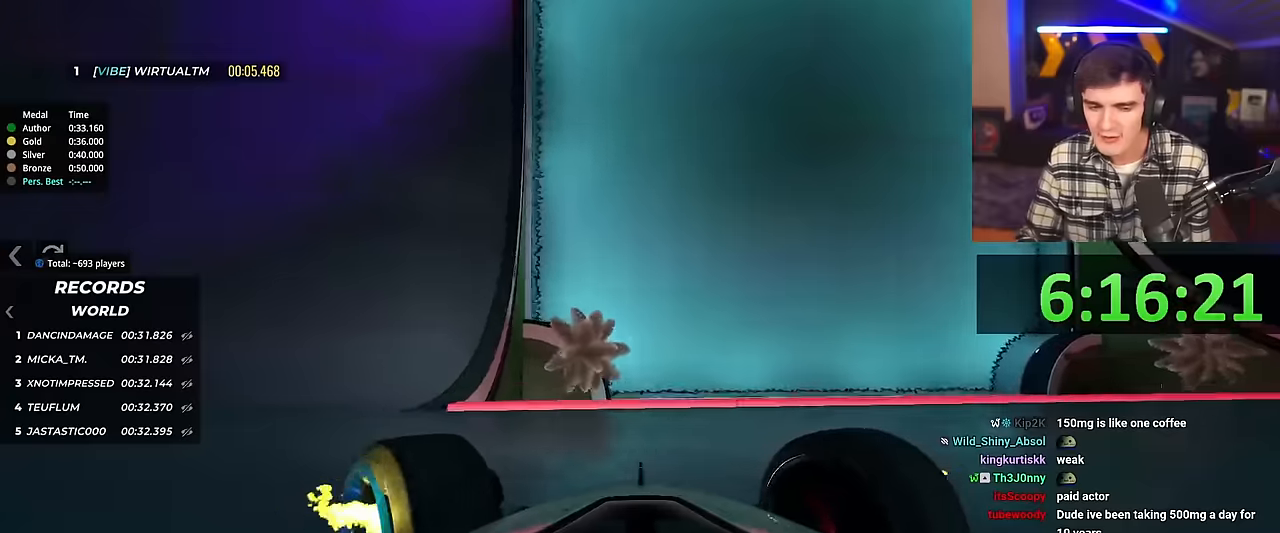
{"keys": ["left", "up"], "events": [[150, "left", "up"], [284, "left", "down"]]}
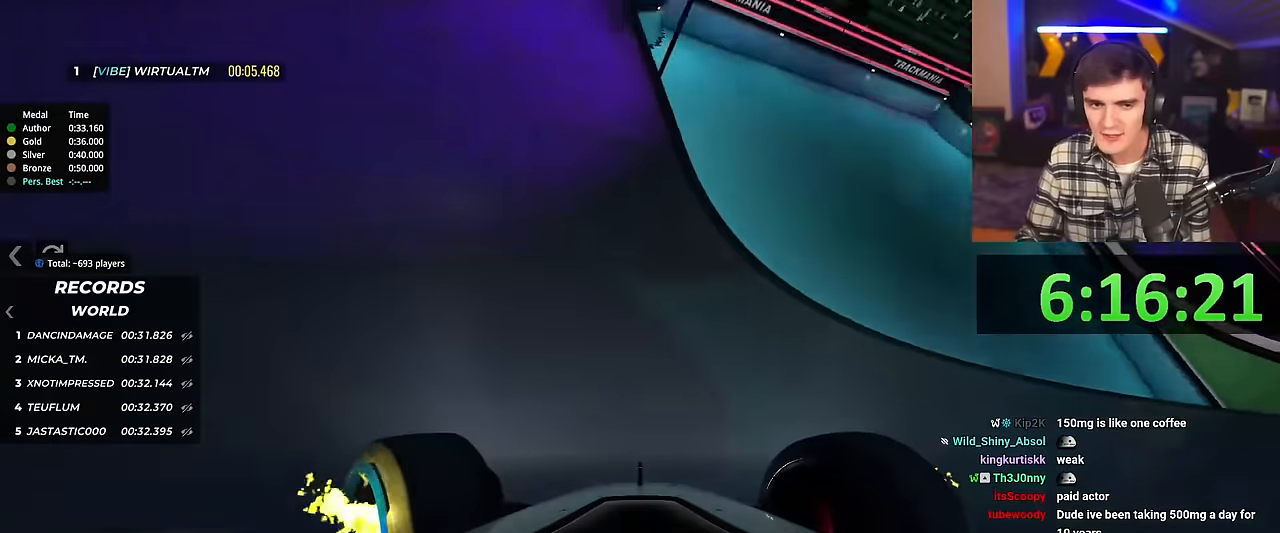
{"keys": ["left", "up"], "events": [[16, "left", "up"], [66, "left", "down"], [300, "left", "up"], [483, "left", "down"]]}
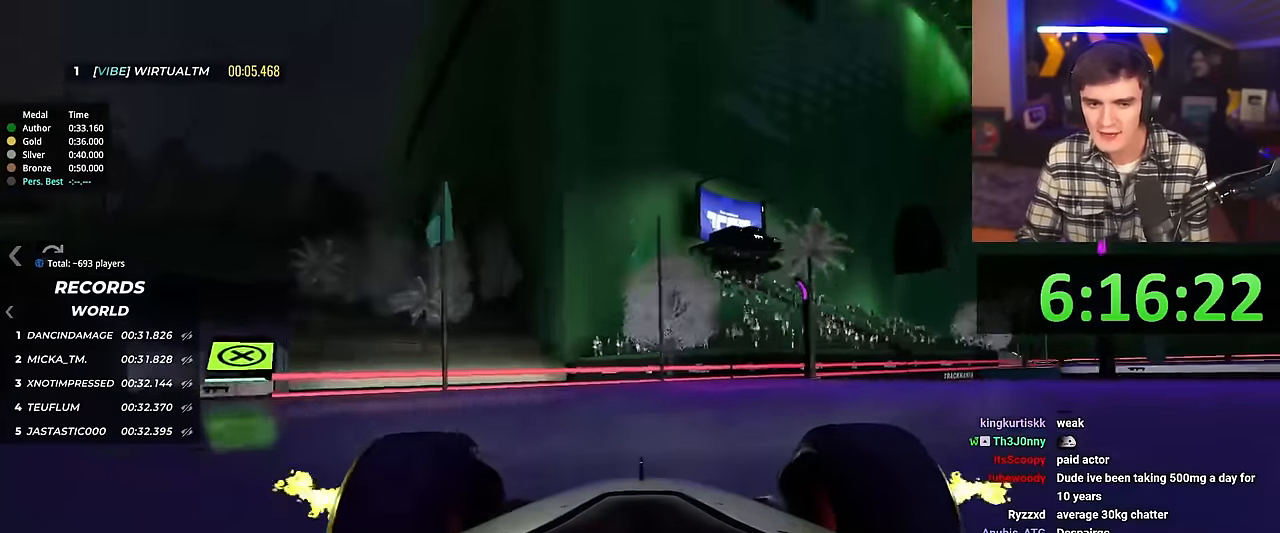
{"keys": ["up"], "events": [[167, "up", "up"], [267, "up", "down"], [317, "left", "up"]]}
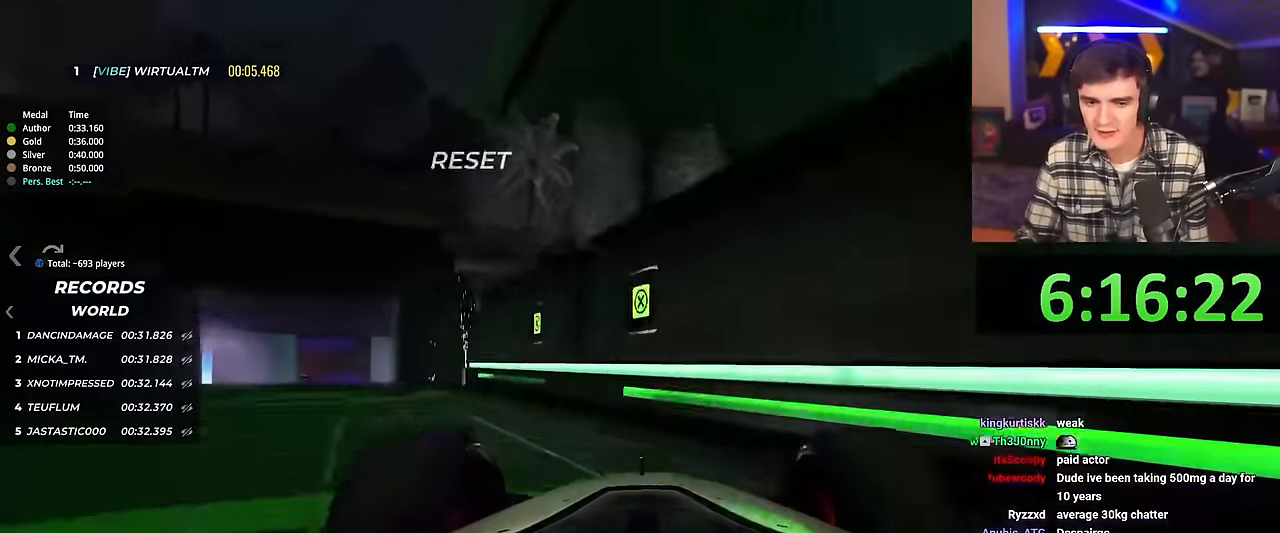
{"keys": ["right", "up"], "events": [[150, "left", "down"], [183, "left", "up"], [283, "right", "down"]]}
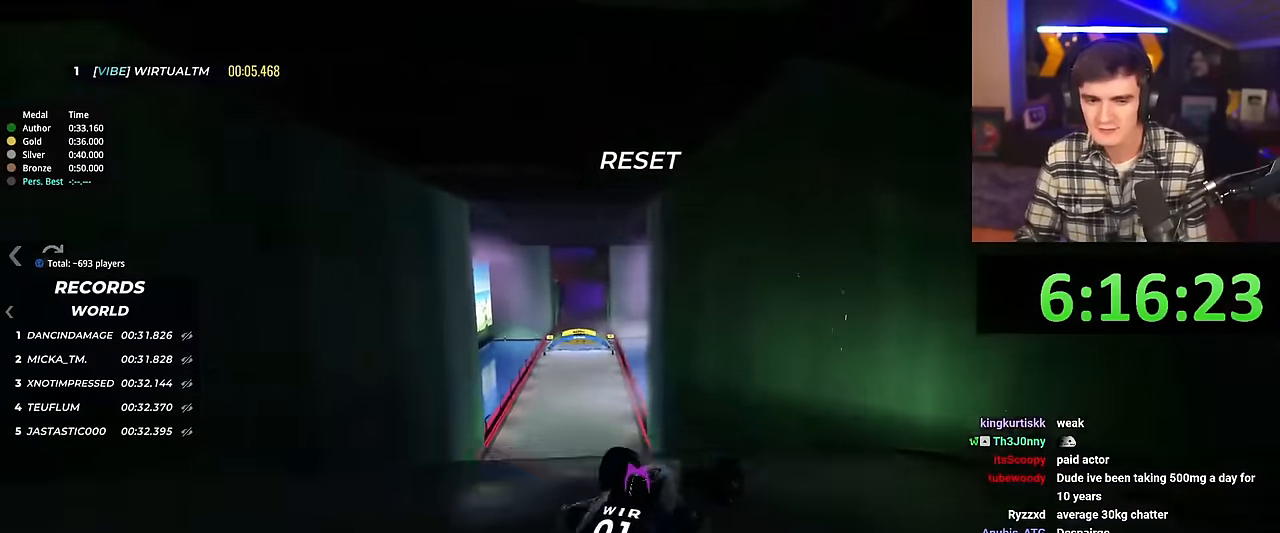
{"keys": ["right", "up"], "events": [[217, "brake", "down"], [350, "brake", "up"]]}
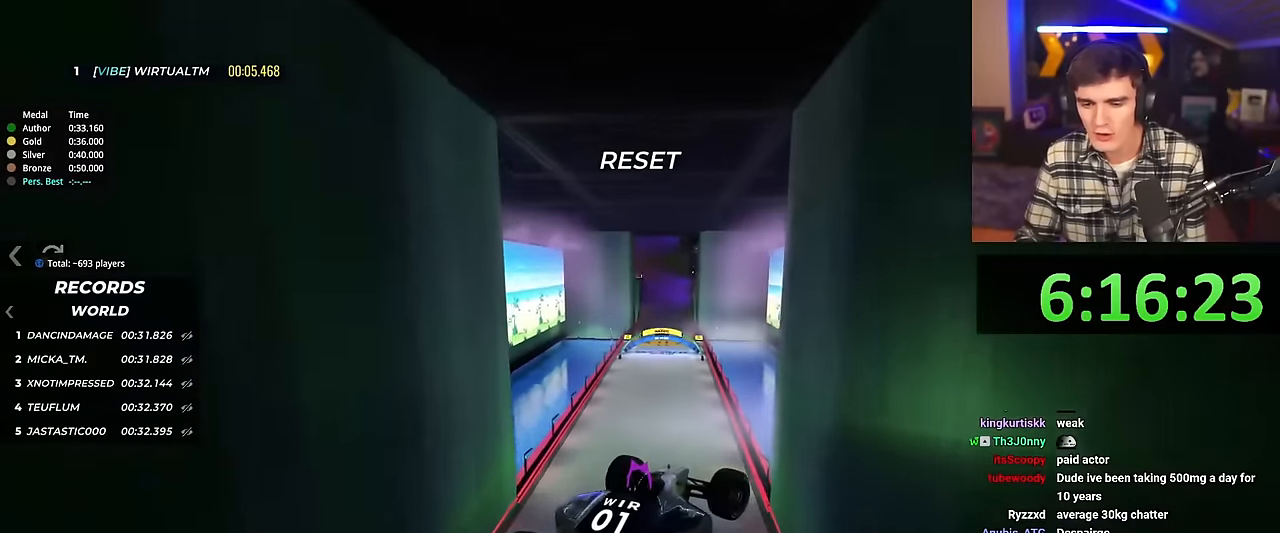
{"keys": ["up"], "events": [[367, "right", "up"]]}
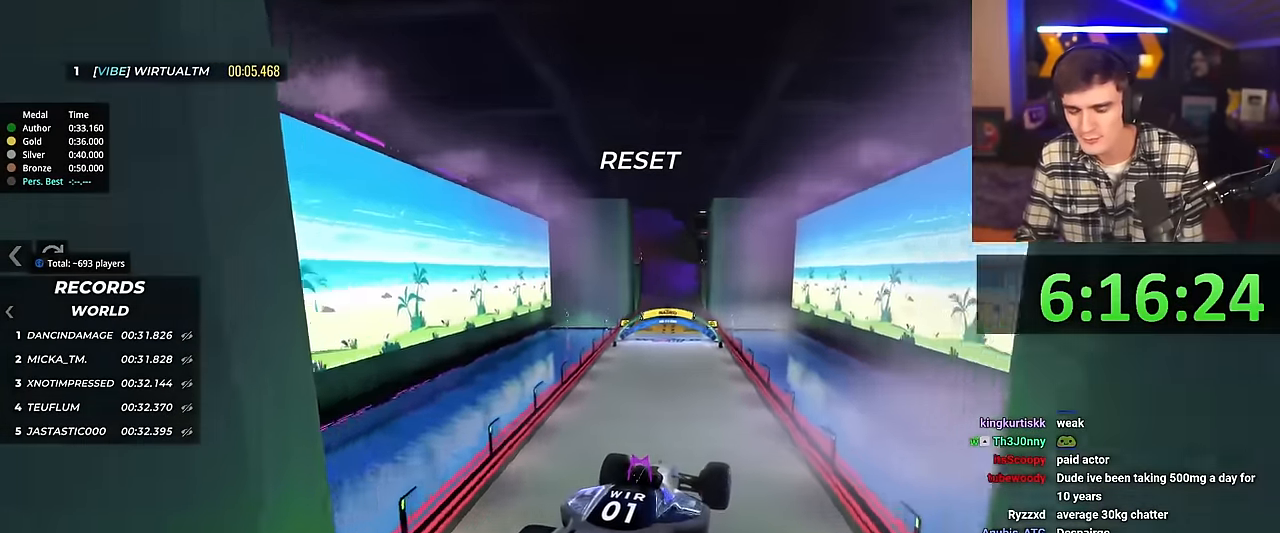
{"keys": ["up"], "events": []}
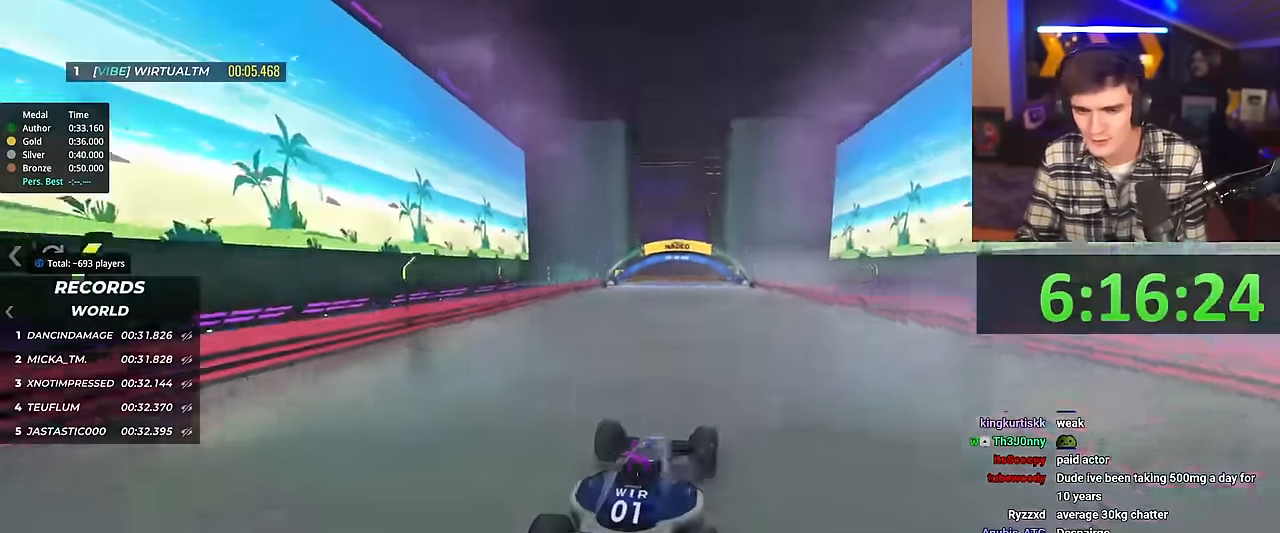
{"keys": ["up"], "events": [[16, "right", "down"], [350, "right", "up"]]}
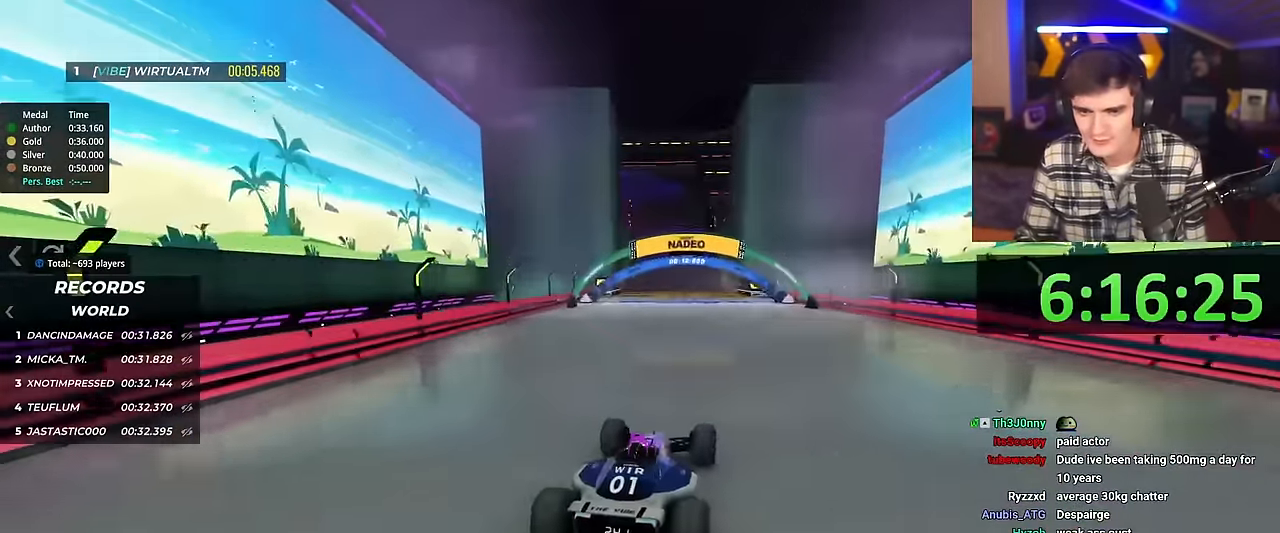
{"keys": ["up"], "events": [[84, "right", "down"], [134, "right", "up"], [217, "left", "down"], [317, "left", "up"]]}